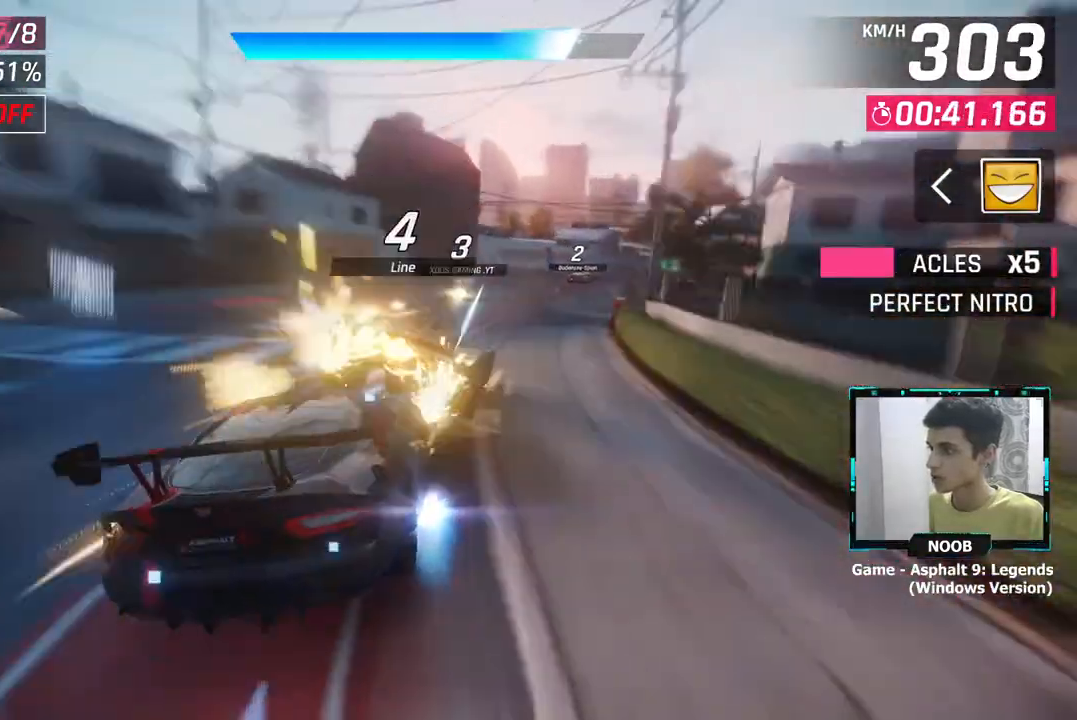
Gameplay with a controller (PlayStation layout); each line is a JSON object with the inputs held at the frame after it. "events" lists button and stick changes between this image and that frame as [ms after this image, input, new state], when the widget could be followed in between.
{"buttons": [], "left_stick": "right", "right_stick": "center", "events": []}
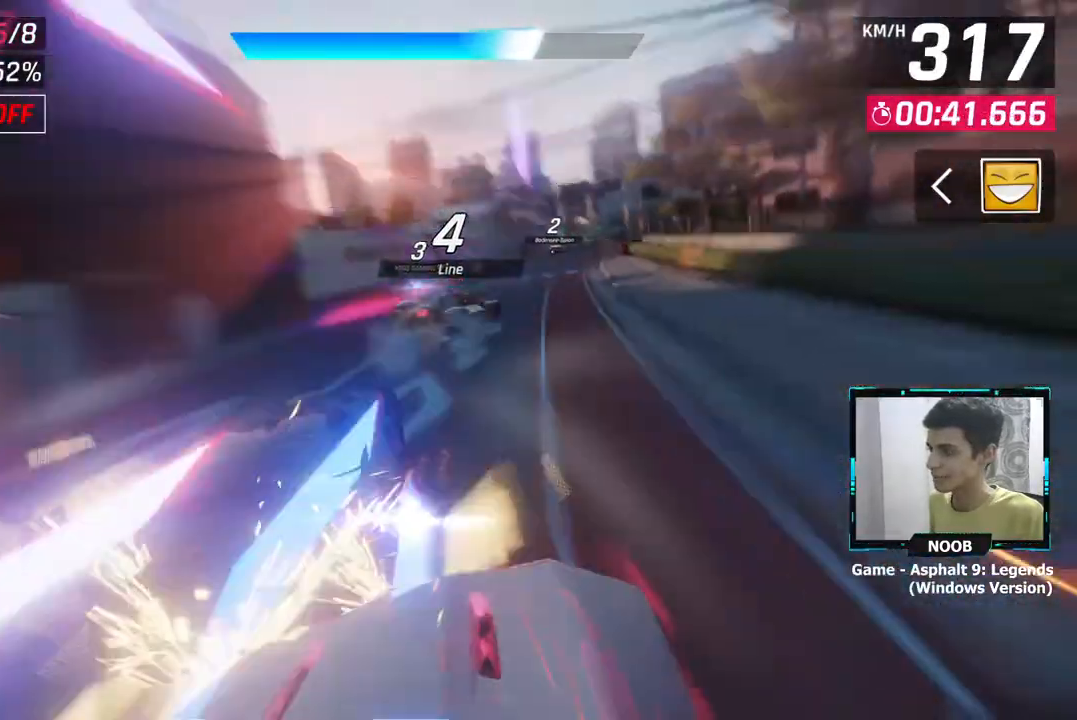
{"buttons": [], "left_stick": "right", "right_stick": "center", "events": []}
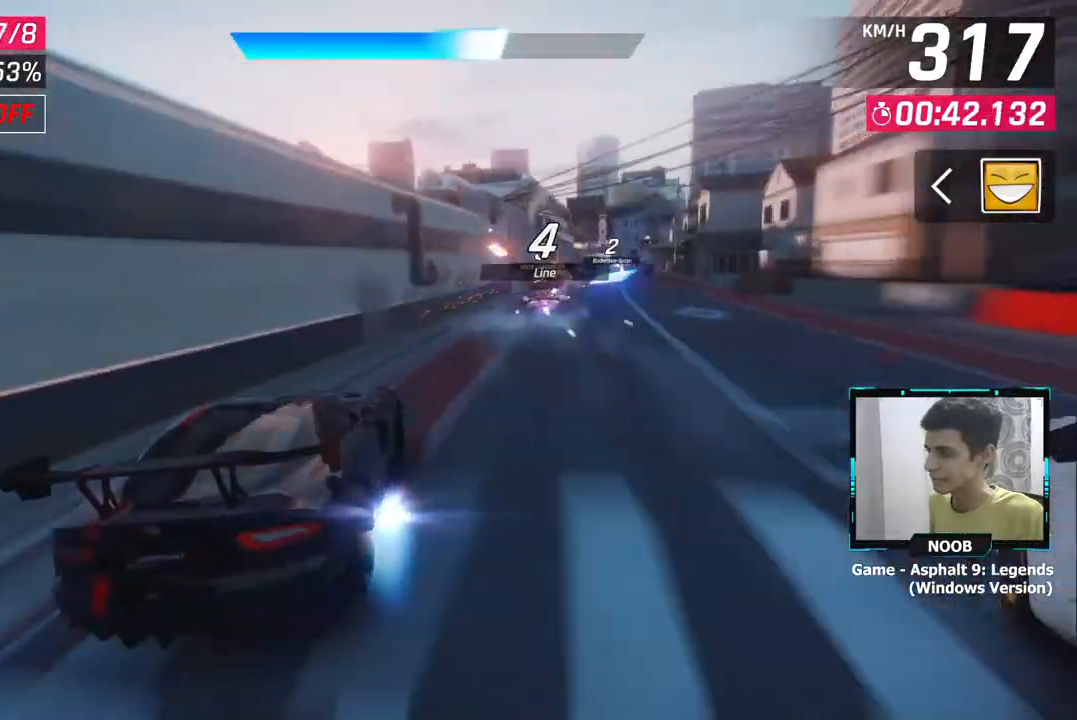
{"buttons": ["CROSS"], "left_stick": "center", "right_stick": "center", "events": [[117, "left_stick", "center"], [200, "L1", "down"], [284, "L1", "up"], [417, "CROSS", "down"]]}
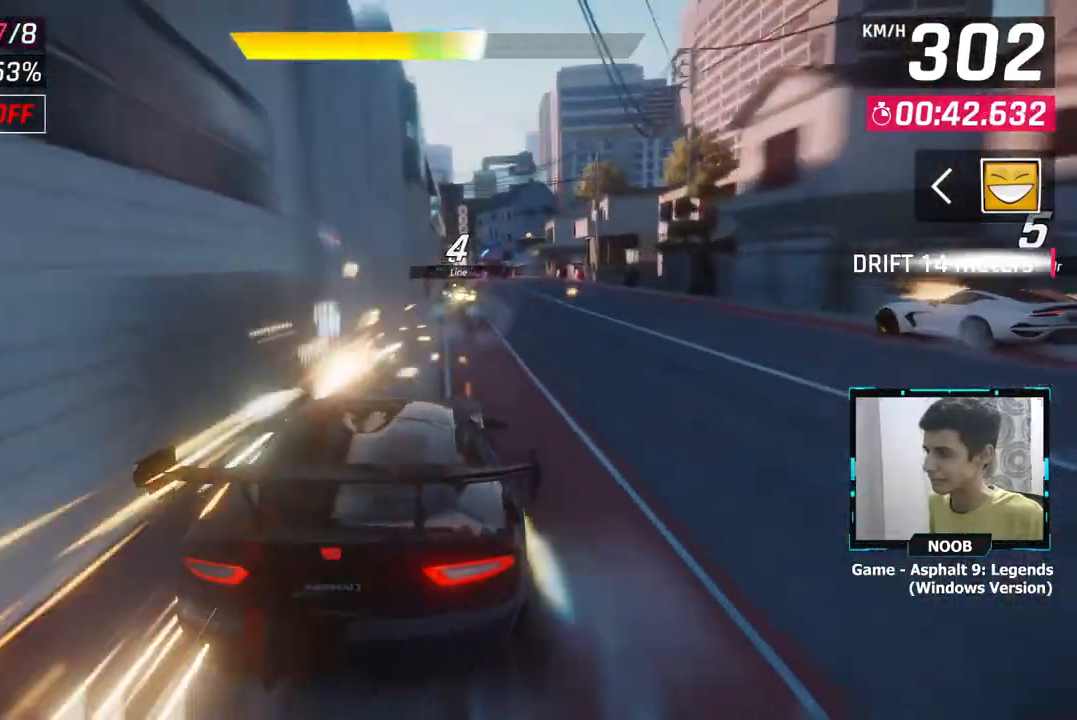
{"buttons": [], "left_stick": "center", "right_stick": "center", "events": [[33, "CROSS", "up"], [200, "L1", "down"], [317, "L1", "up"]]}
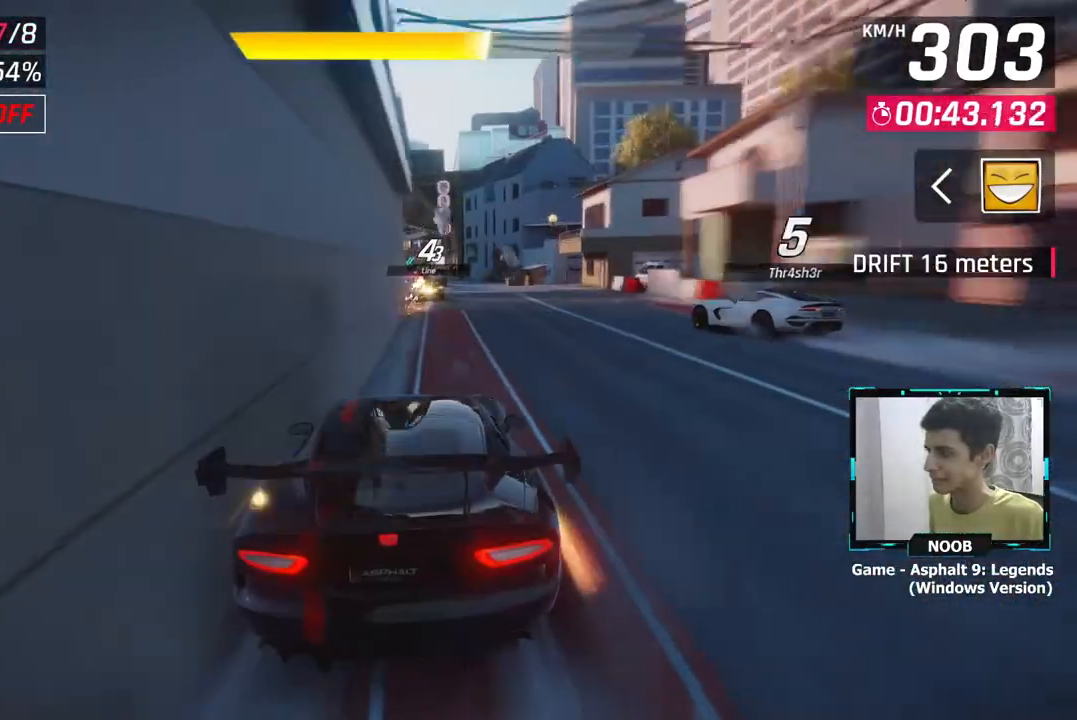
{"buttons": [], "left_stick": "left", "right_stick": "center", "events": [[384, "left_stick", "left"]]}
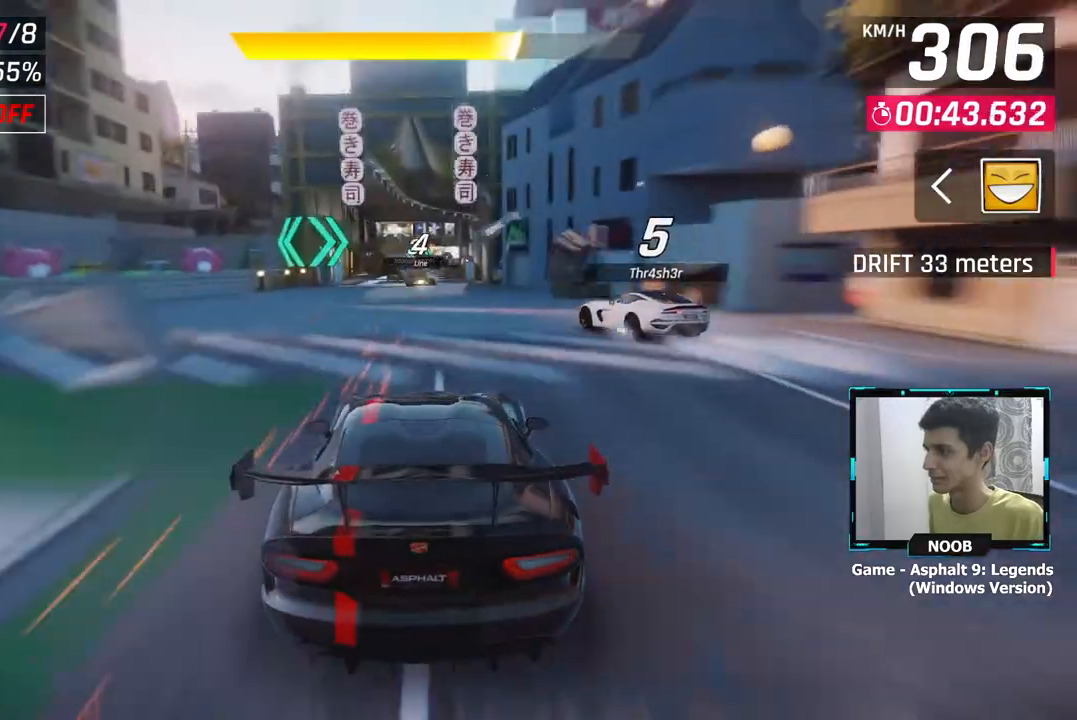
{"buttons": [], "left_stick": "left", "right_stick": "center", "events": [[267, "left_stick", "center"], [417, "left_stick", "left"]]}
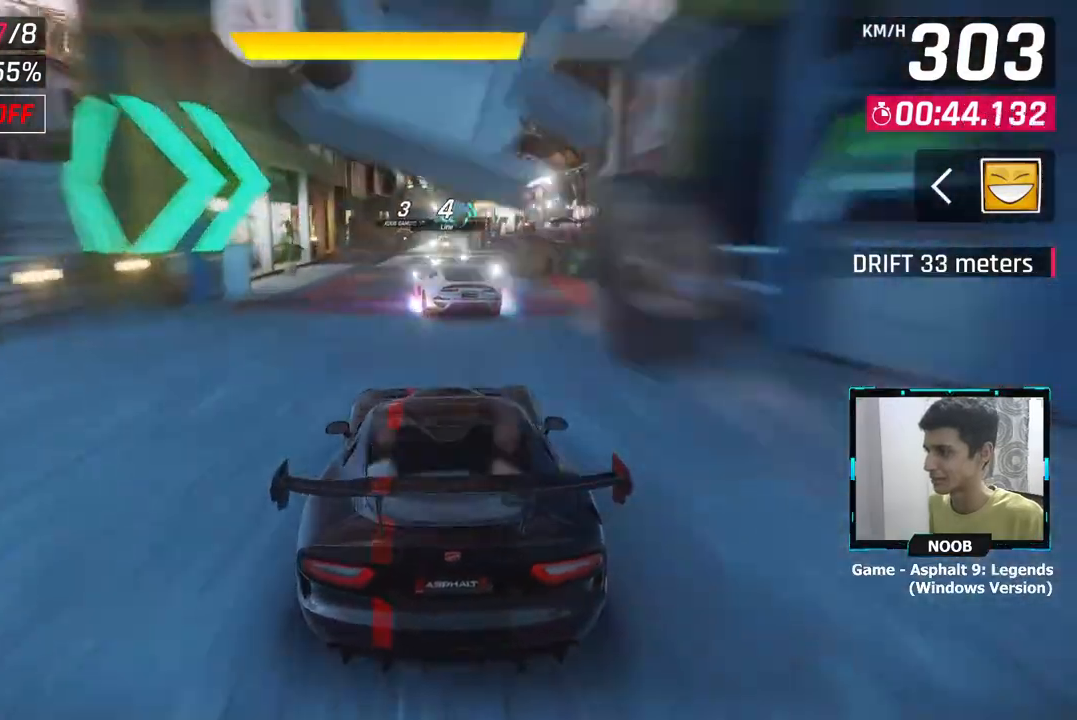
{"buttons": [], "left_stick": "center", "right_stick": "center", "events": [[34, "left_stick", "center"], [184, "L1", "down"], [267, "L1", "up"]]}
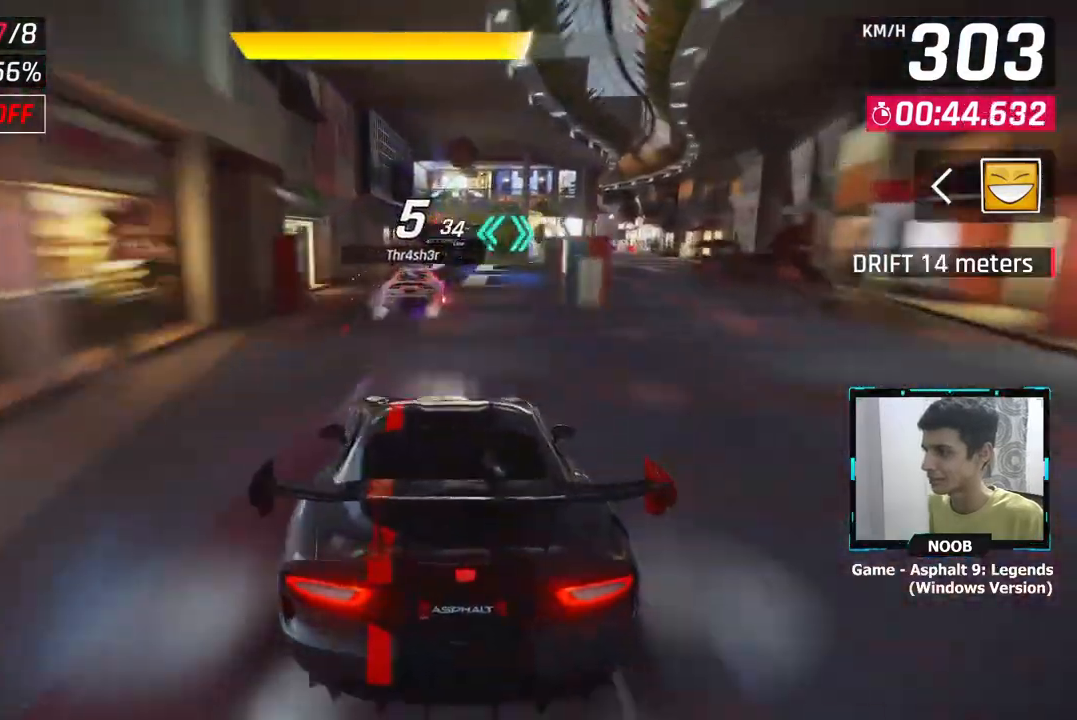
{"buttons": [], "left_stick": "right", "right_stick": "center", "events": [[467, "left_stick", "right"]]}
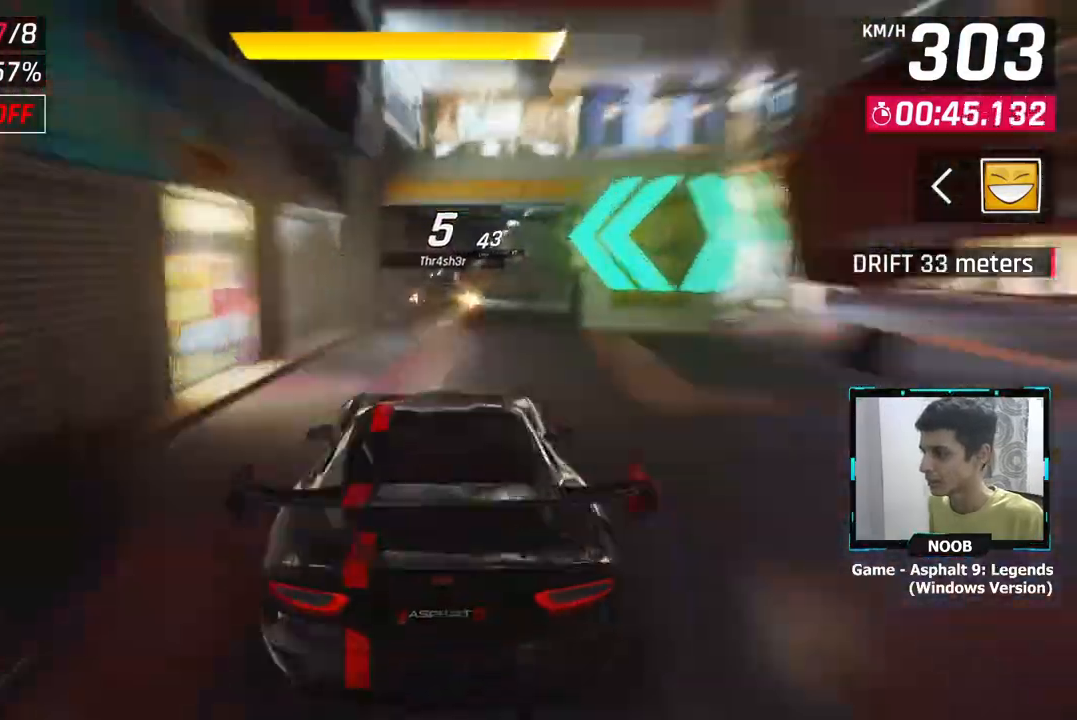
{"buttons": [], "left_stick": "center", "right_stick": "center", "events": [[467, "left_stick", "center"]]}
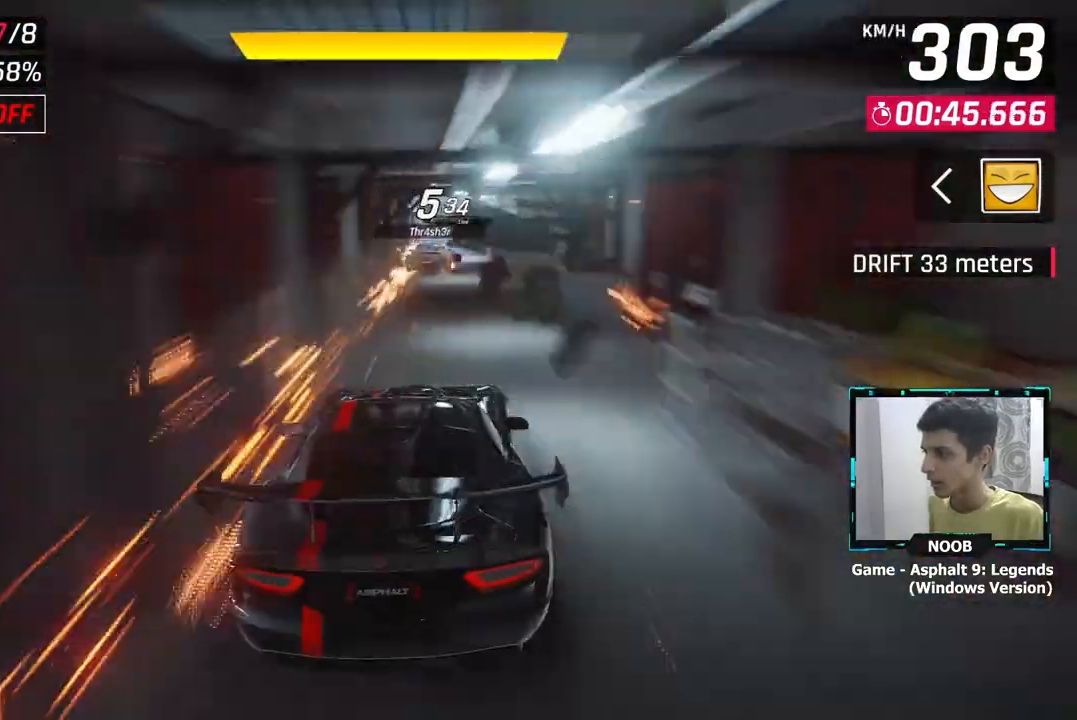
{"buttons": [], "left_stick": "right", "right_stick": "center", "events": [[16, "L1", "down"], [150, "L1", "up"], [283, "CROSS", "down"], [350, "left_stick", "right"], [367, "CROSS", "up"]]}
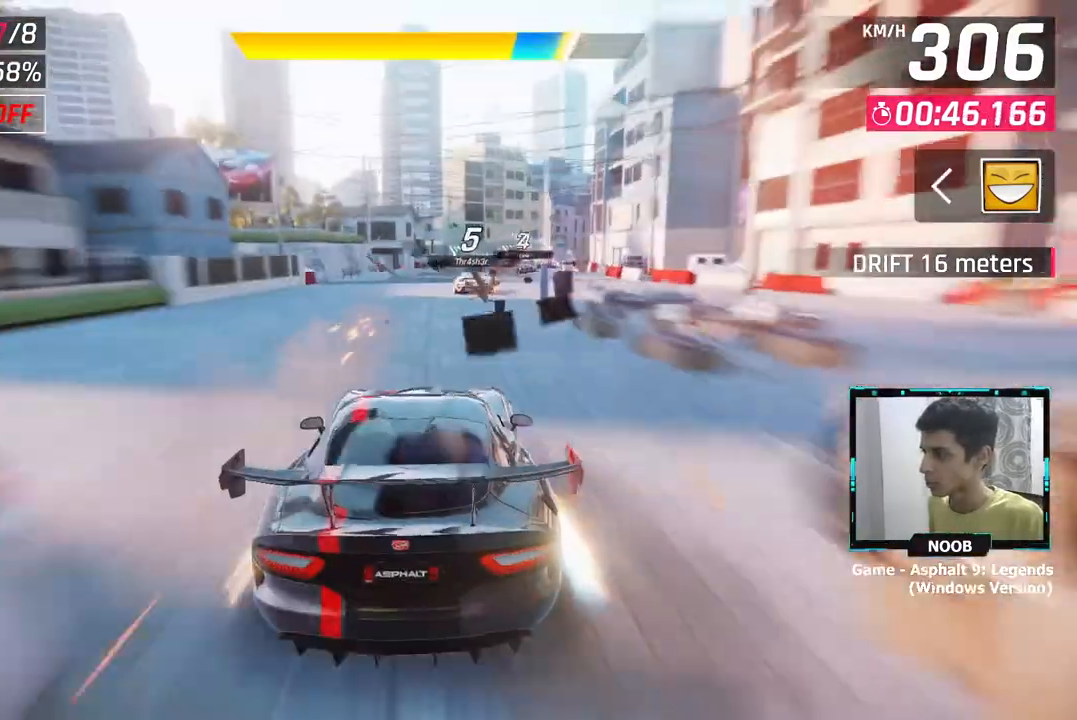
{"buttons": [], "left_stick": "right", "right_stick": "center", "events": [[417, "CROSS", "down"], [501, "CROSS", "up"]]}
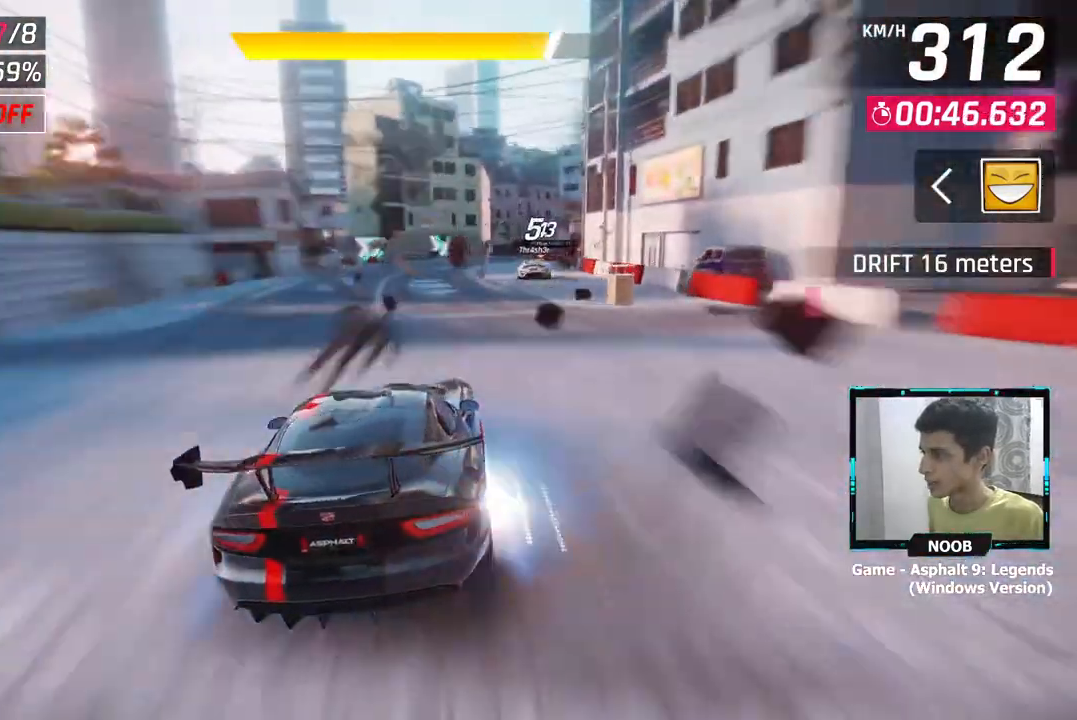
{"buttons": [], "left_stick": "right", "right_stick": "center", "events": []}
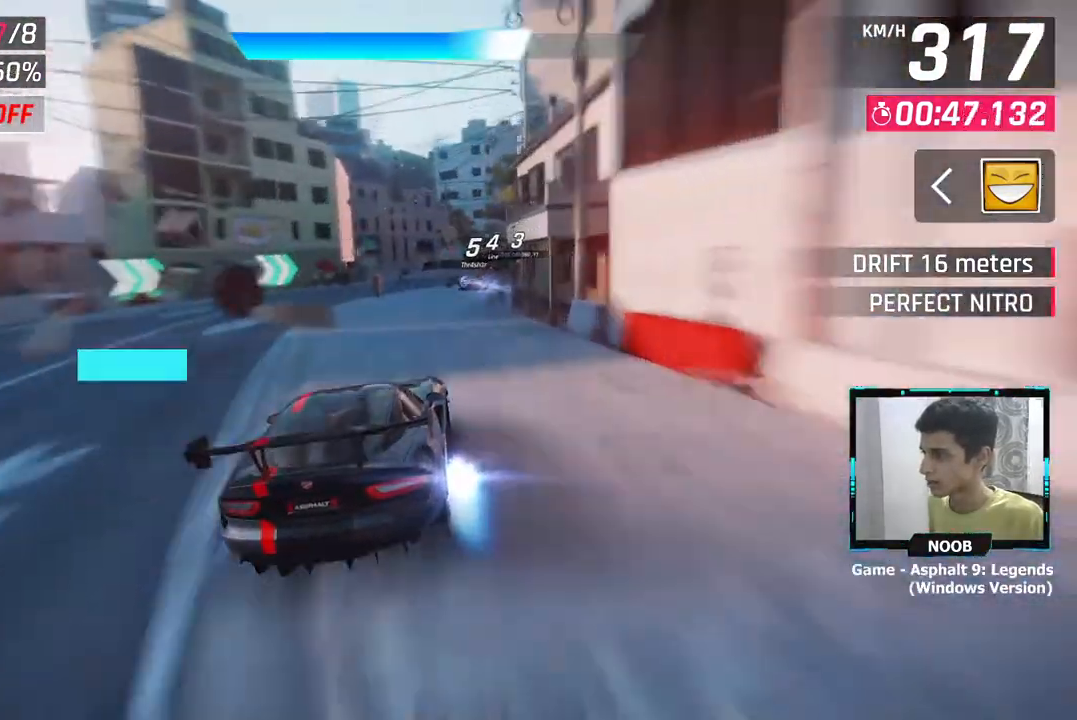
{"buttons": [], "left_stick": "right", "right_stick": "center", "events": []}
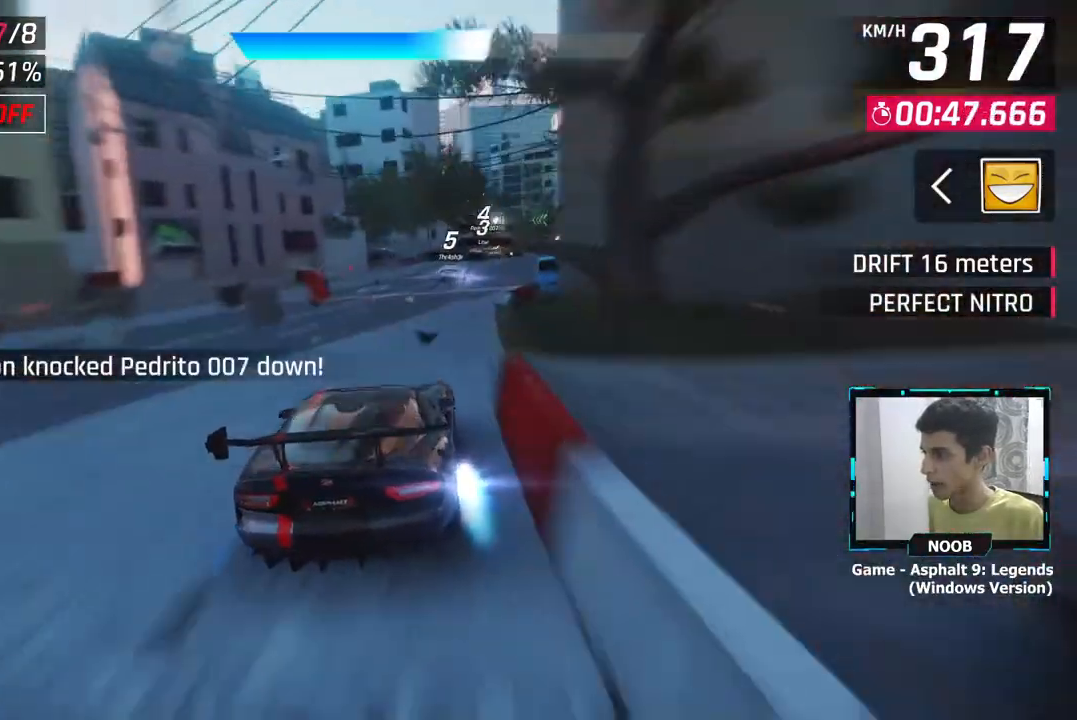
{"buttons": ["L1"], "left_stick": "right", "right_stick": "center", "events": [[350, "left_stick", "center"], [467, "left_stick", "right"], [500, "L1", "down"]]}
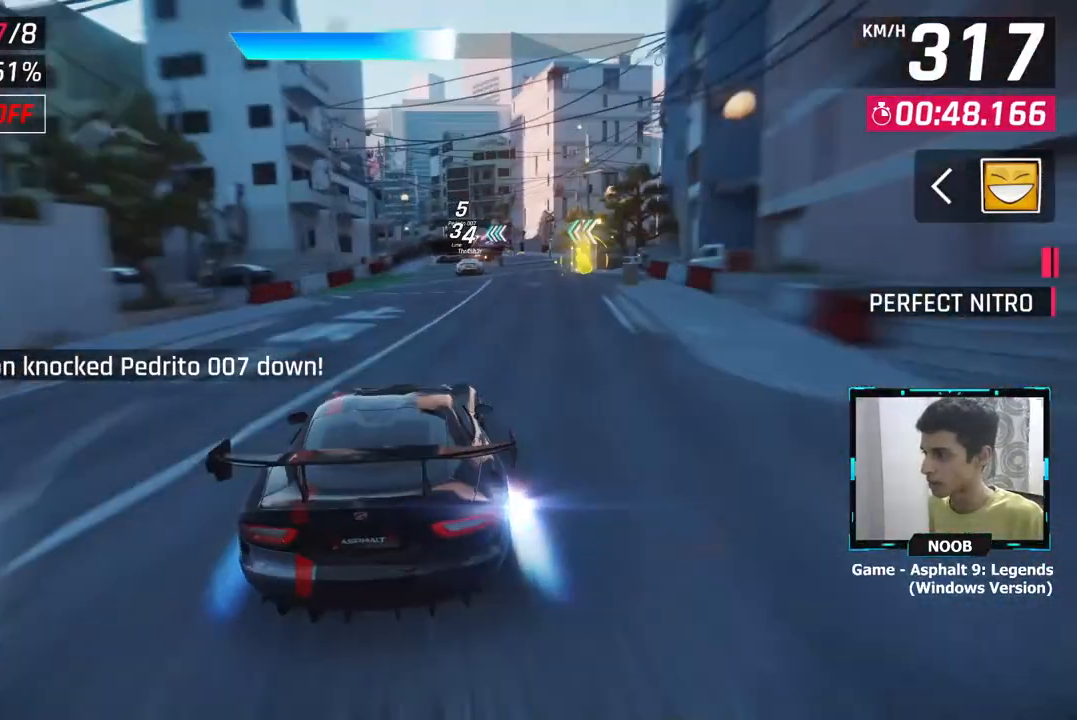
{"buttons": [], "left_stick": "left", "right_stick": "center", "events": [[50, "left_stick", "center"], [100, "L1", "up"], [134, "CROSS", "down"], [234, "CROSS", "up"], [484, "left_stick", "left"]]}
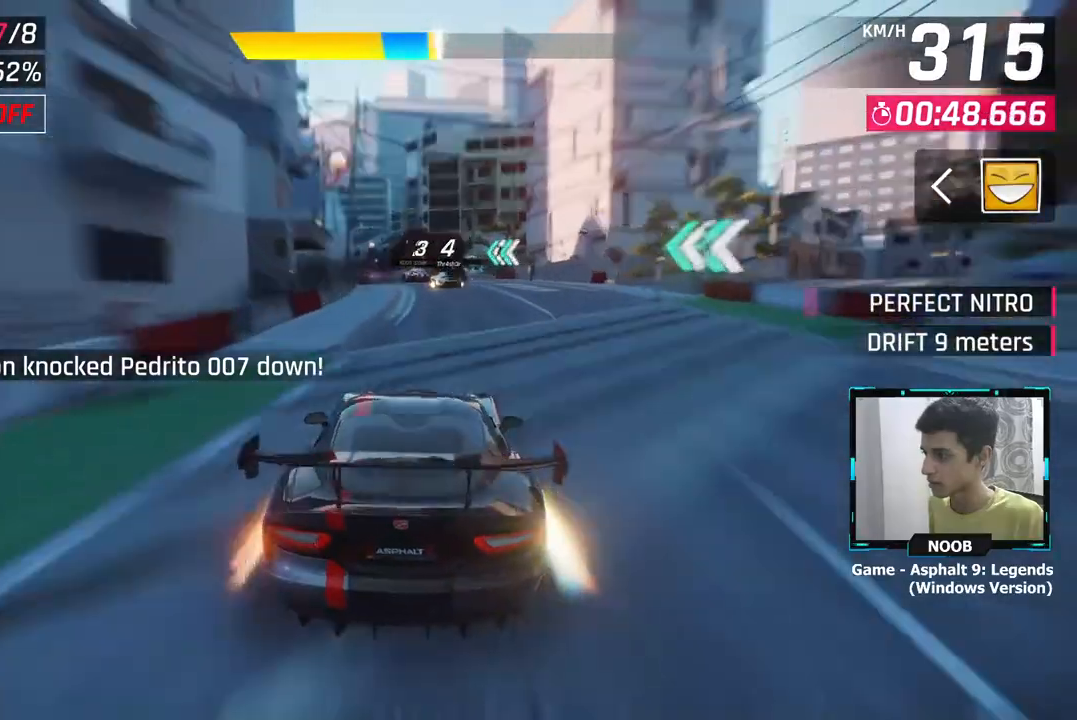
{"buttons": [], "left_stick": "left", "right_stick": "center", "events": [[283, "CROSS", "down"], [367, "CROSS", "up"]]}
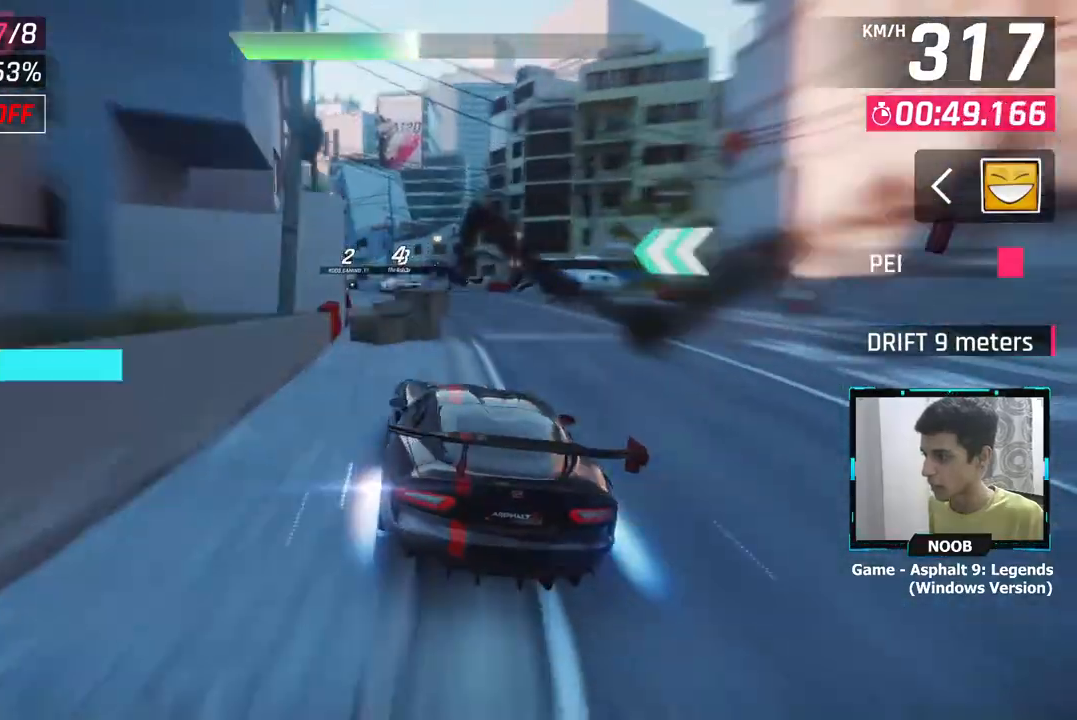
{"buttons": [], "left_stick": "left", "right_stick": "center", "events": []}
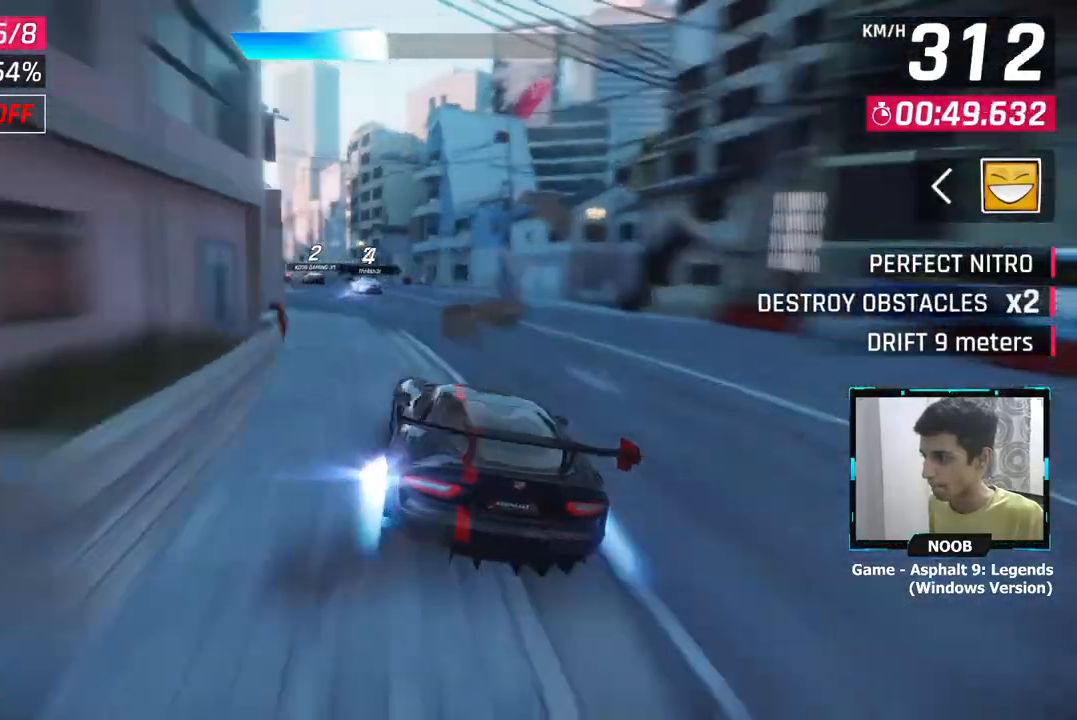
{"buttons": [], "left_stick": "left", "right_stick": "center", "events": []}
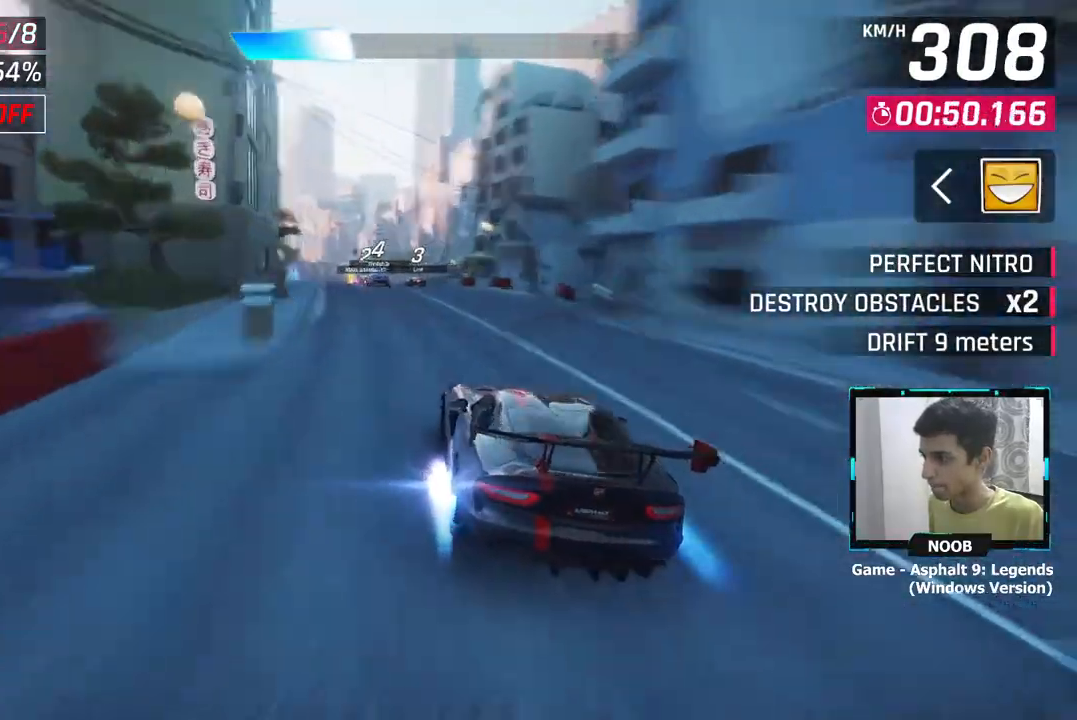
{"buttons": [], "left_stick": "center", "right_stick": "center", "events": [[234, "left_stick", "center"], [334, "L1", "down"], [467, "L1", "up"]]}
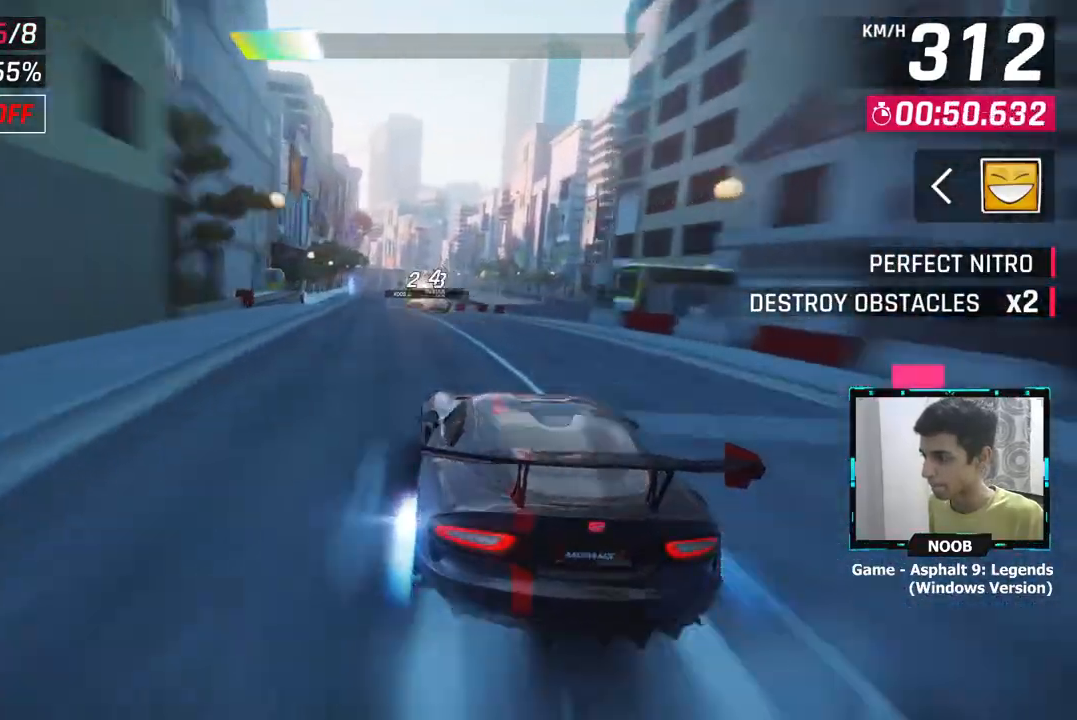
{"buttons": [], "left_stick": "left", "right_stick": "center", "events": [[200, "CROSS", "down"], [317, "CROSS", "up"], [333, "left_stick", "left"]]}
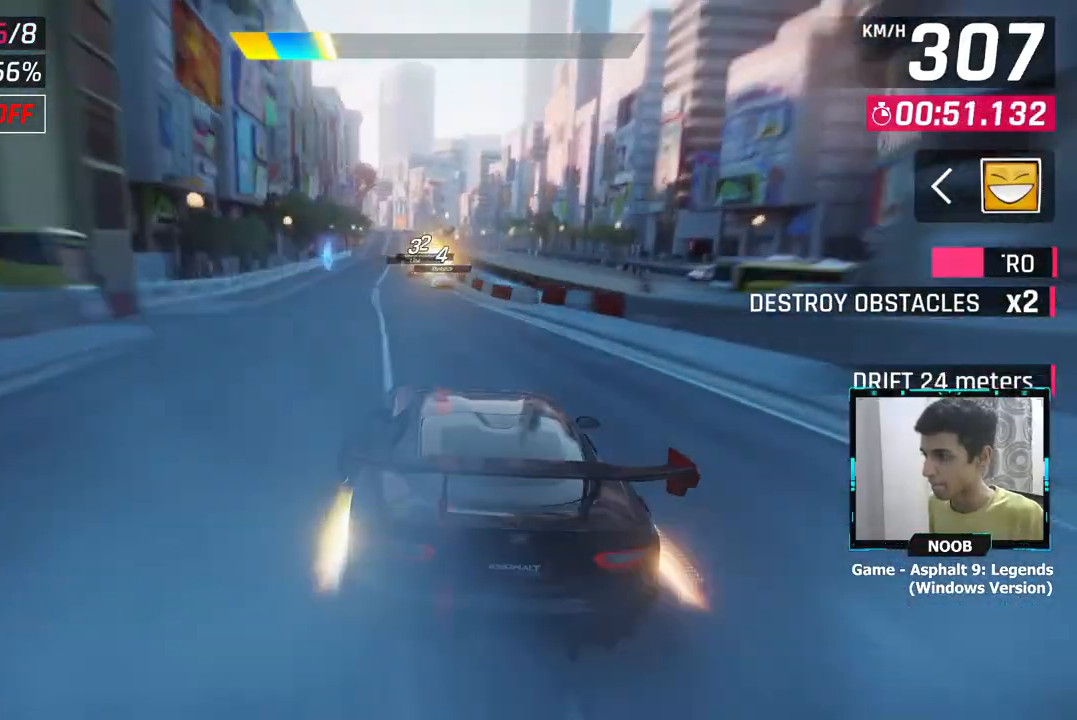
{"buttons": [], "left_stick": "center", "right_stick": "center", "events": [[34, "left_stick", "center"], [117, "L1", "down"], [200, "CROSS", "down"], [234, "L1", "up"], [300, "CROSS", "up"]]}
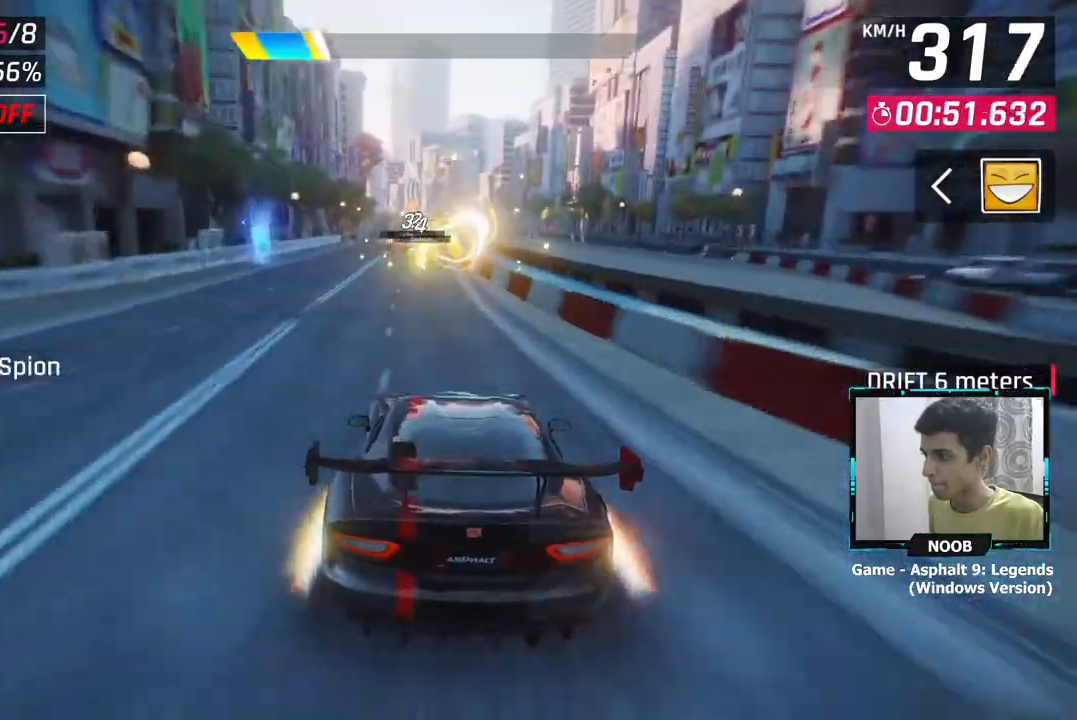
{"buttons": [], "left_stick": "left", "right_stick": "center", "events": [[116, "left_stick", "left"]]}
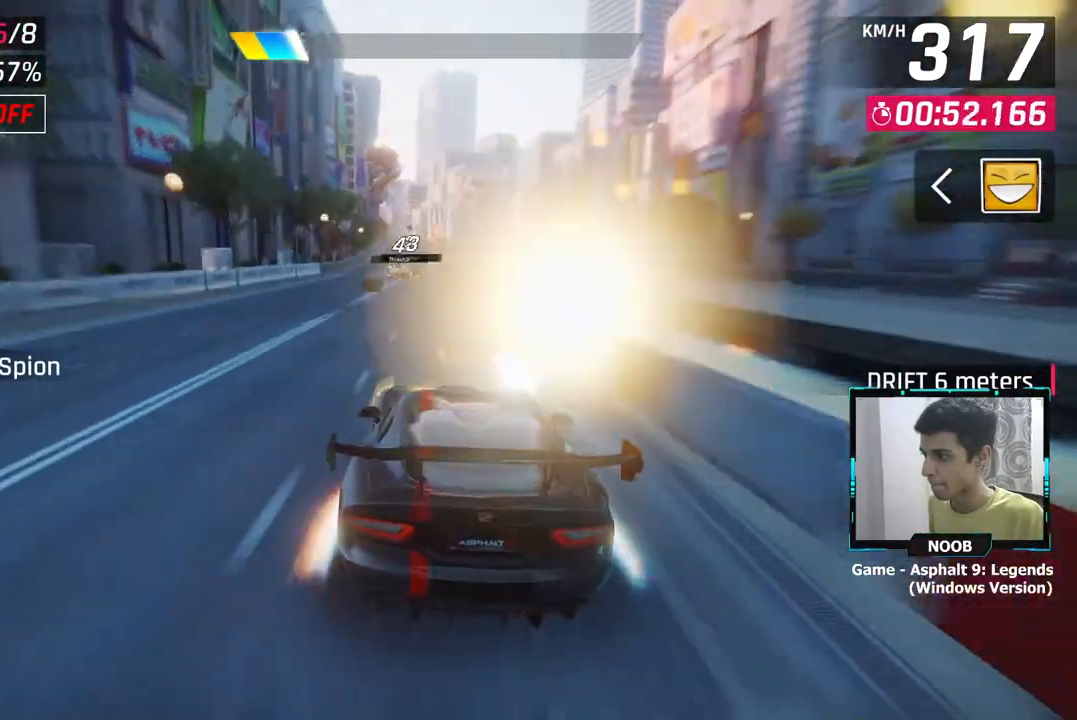
{"buttons": [], "left_stick": "center", "right_stick": "center", "events": [[184, "left_stick", "center"], [300, "L1", "down"], [401, "L1", "up"]]}
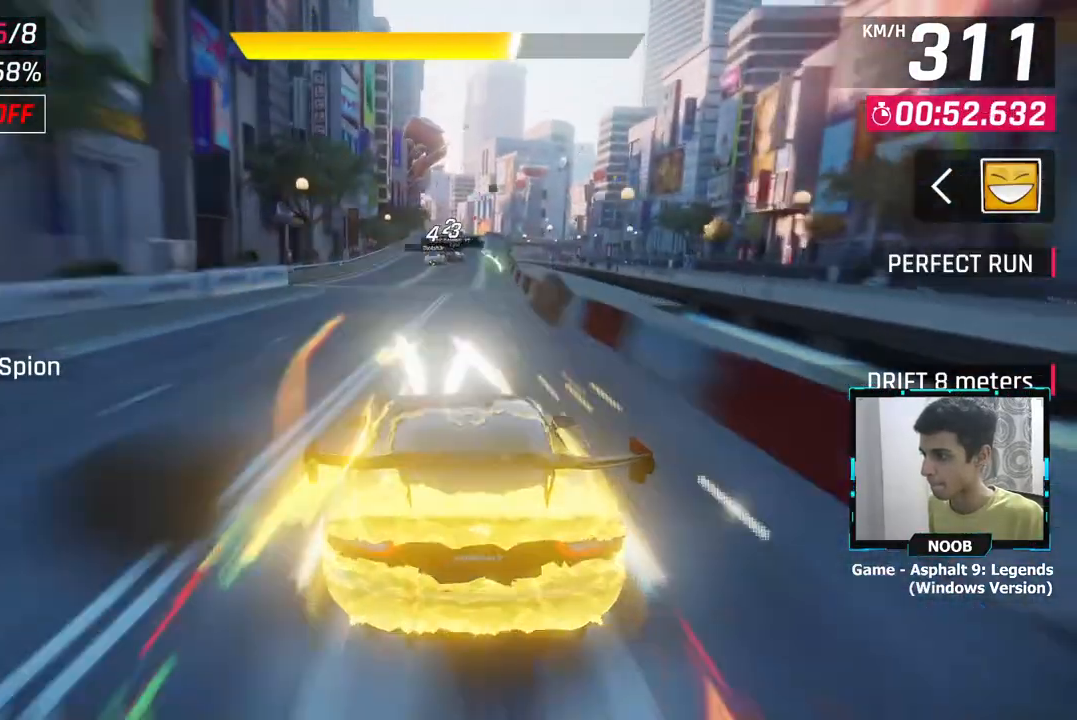
{"buttons": [], "left_stick": "center", "right_stick": "center", "events": [[150, "right_stick", "down"], [233, "right_stick", "center"], [300, "left_stick", "right"], [467, "left_stick", "center"]]}
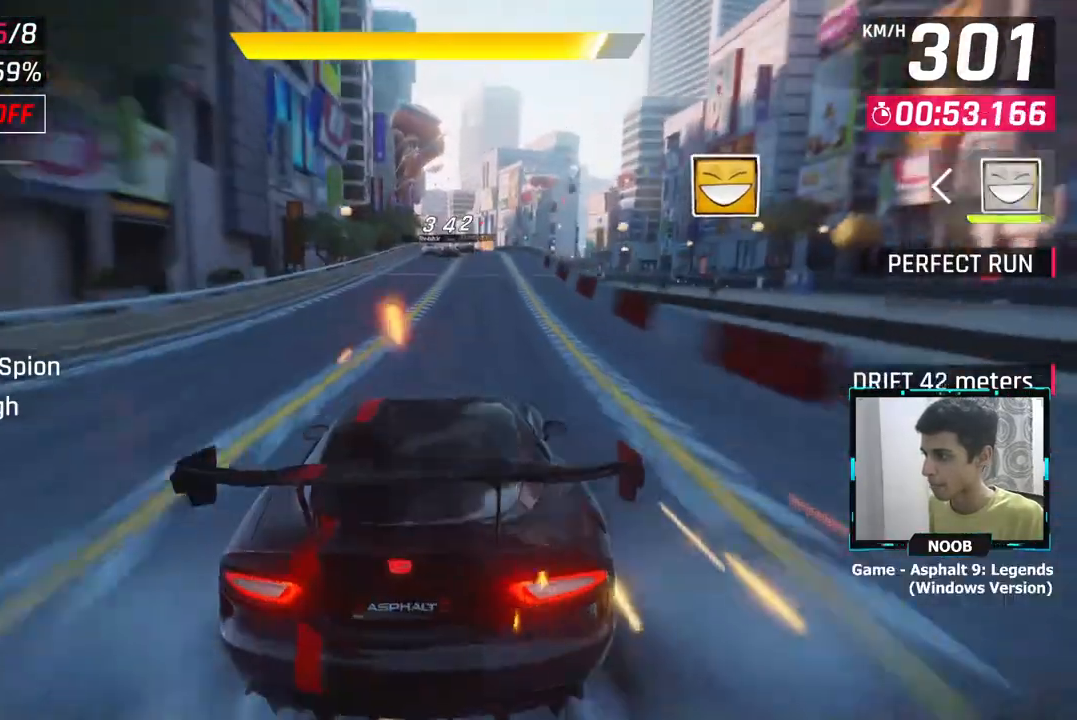
{"buttons": [], "left_stick": "center", "right_stick": "center", "events": [[84, "L1", "down"], [167, "L1", "up"]]}
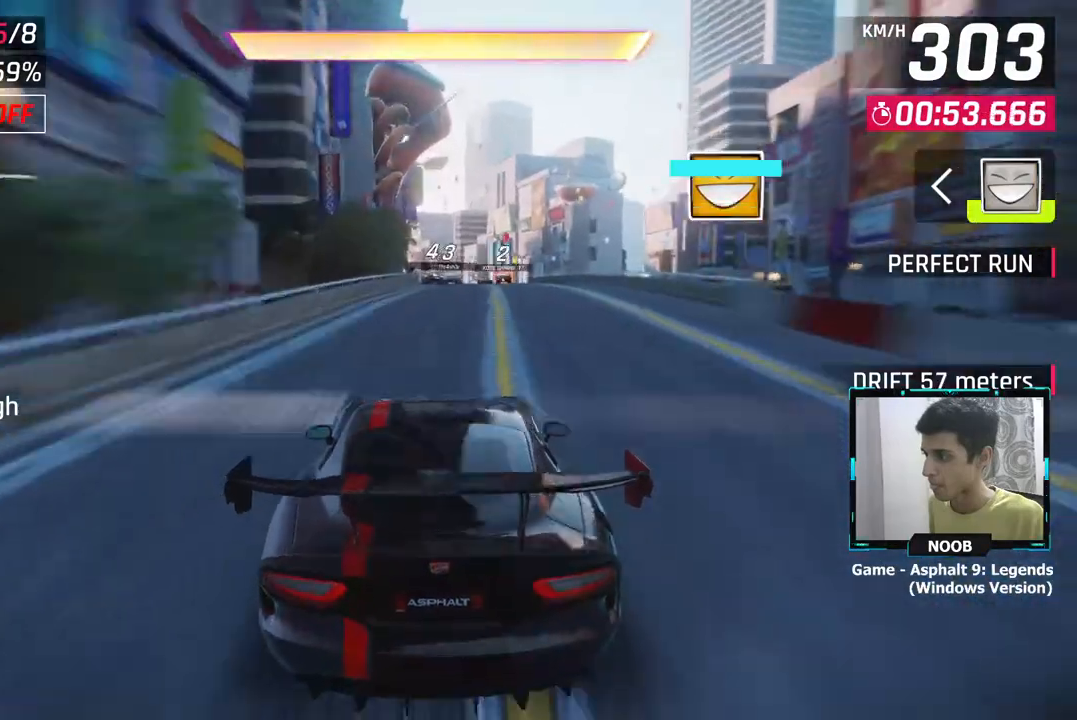
{"buttons": [], "left_stick": "right", "right_stick": "center", "events": [[200, "CROSS", "down"], [283, "left_stick", "right"], [317, "CROSS", "up"]]}
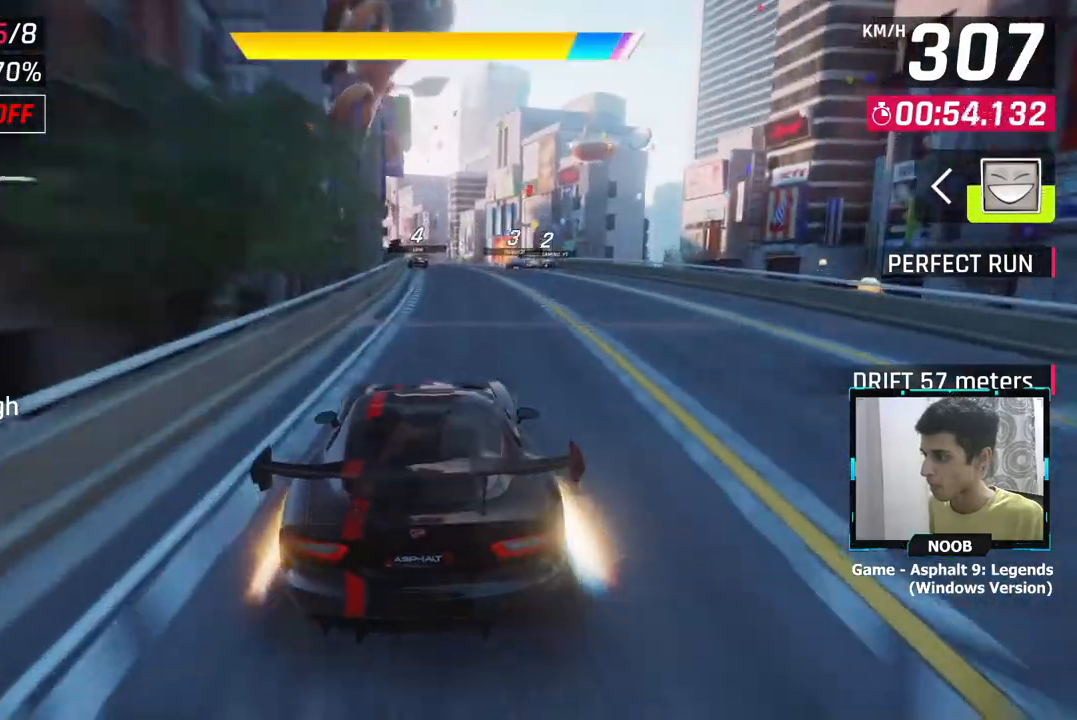
{"buttons": [], "left_stick": "right", "right_stick": "center", "events": [[367, "CROSS", "down"], [434, "CROSS", "up"]]}
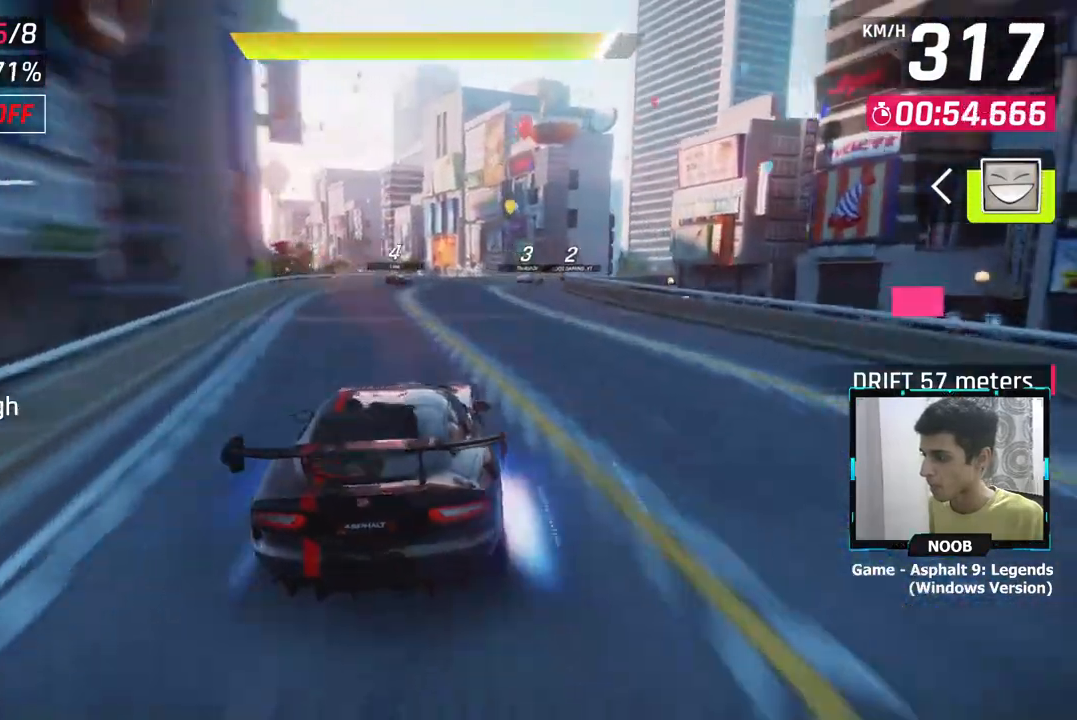
{"buttons": [], "left_stick": "right", "right_stick": "center", "events": []}